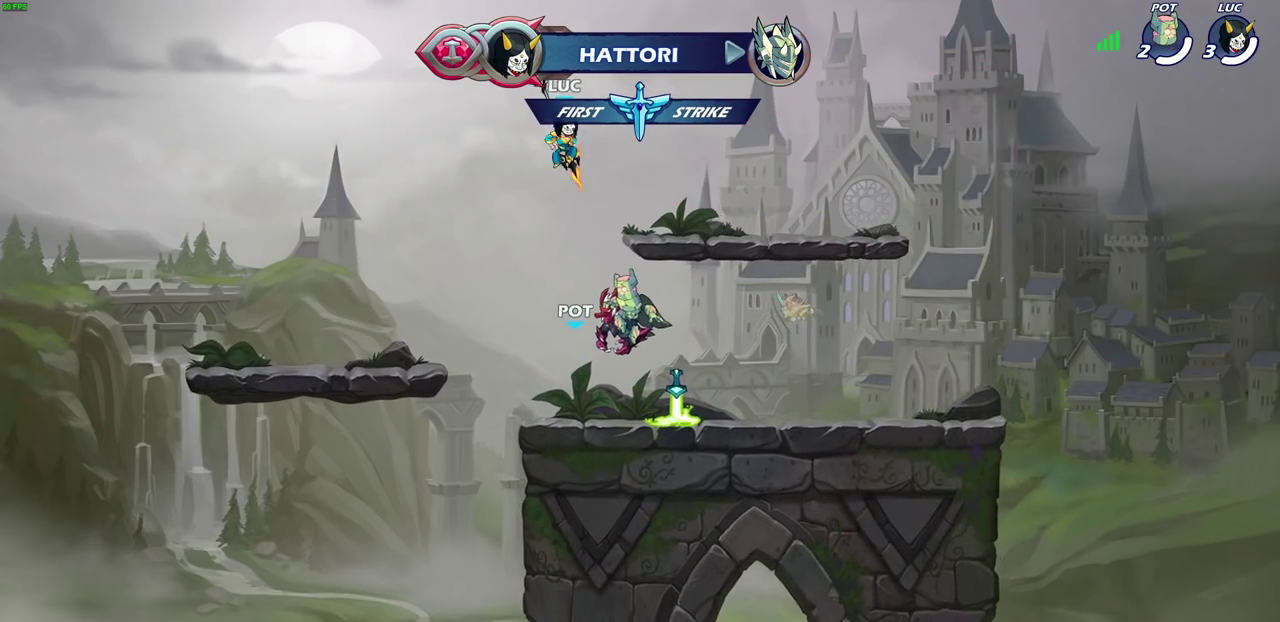
Gameplay with a controller (PlayStation layout); each line is a JSON object with the inputs held at the frame after it (dt_ms = milliseconds from this image to that frame). "events" lists button and stick changes between this image and that frame as [ms after this image, input, new state], when the widget could be followed in between.
{"dt_ms": 300, "buttons": ["R1"], "left_stick": "up-right", "right_stick": "center", "events": [[33, "left_stick", "up-left"], [183, "left_stick", "right"], [250, "left_stick", "up-right"], [283, "R1", "down"]]}
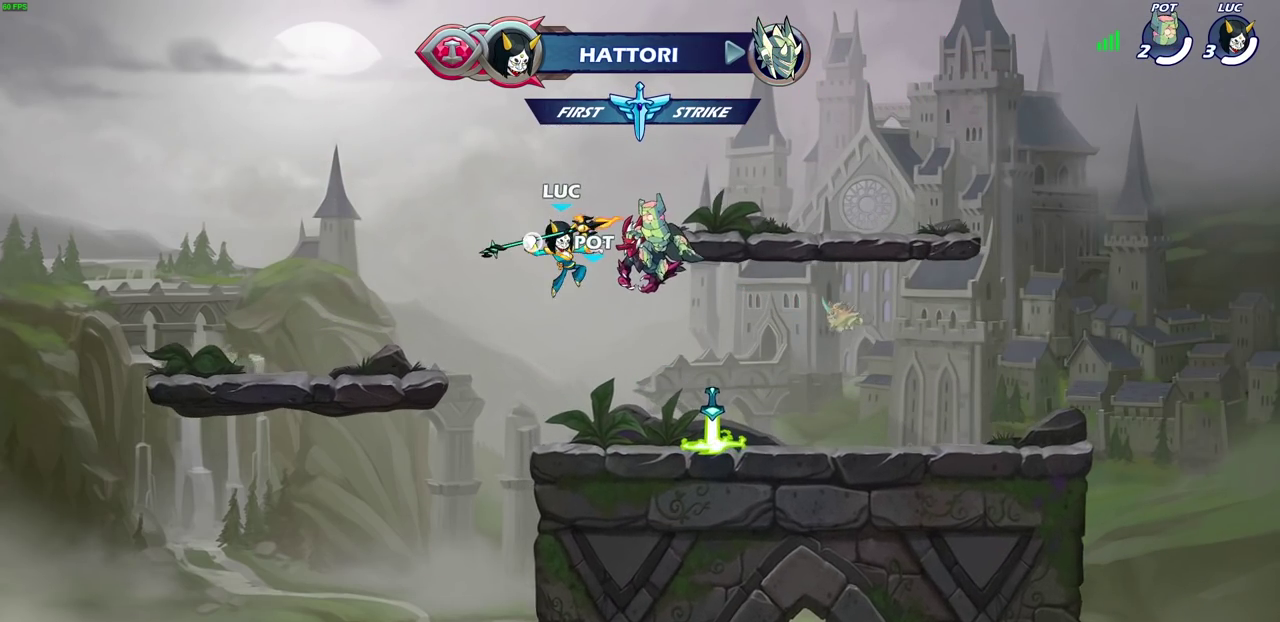
{"dt_ms": 400, "buttons": [], "left_stick": "right", "right_stick": "center", "events": [[17, "left_stick", "up"], [50, "R1", "up"], [100, "left_stick", "center"], [367, "left_stick", "right"]]}
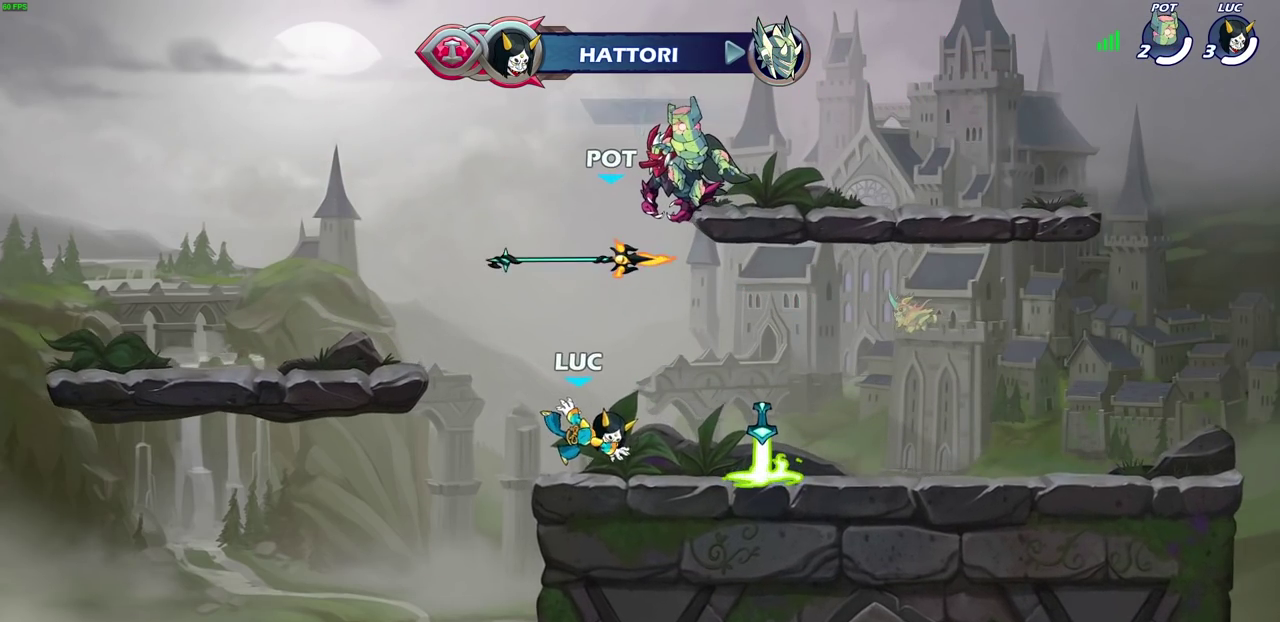
{"dt_ms": 800, "buttons": [], "left_stick": "up-right", "right_stick": "center", "events": [[17, "R2", "down"], [150, "R2", "up"], [233, "left_stick", "left"], [283, "R1", "down"], [333, "CROSS", "down"], [433, "R1", "up"], [450, "CROSS", "up"], [717, "left_stick", "right"], [783, "left_stick", "up-right"]]}
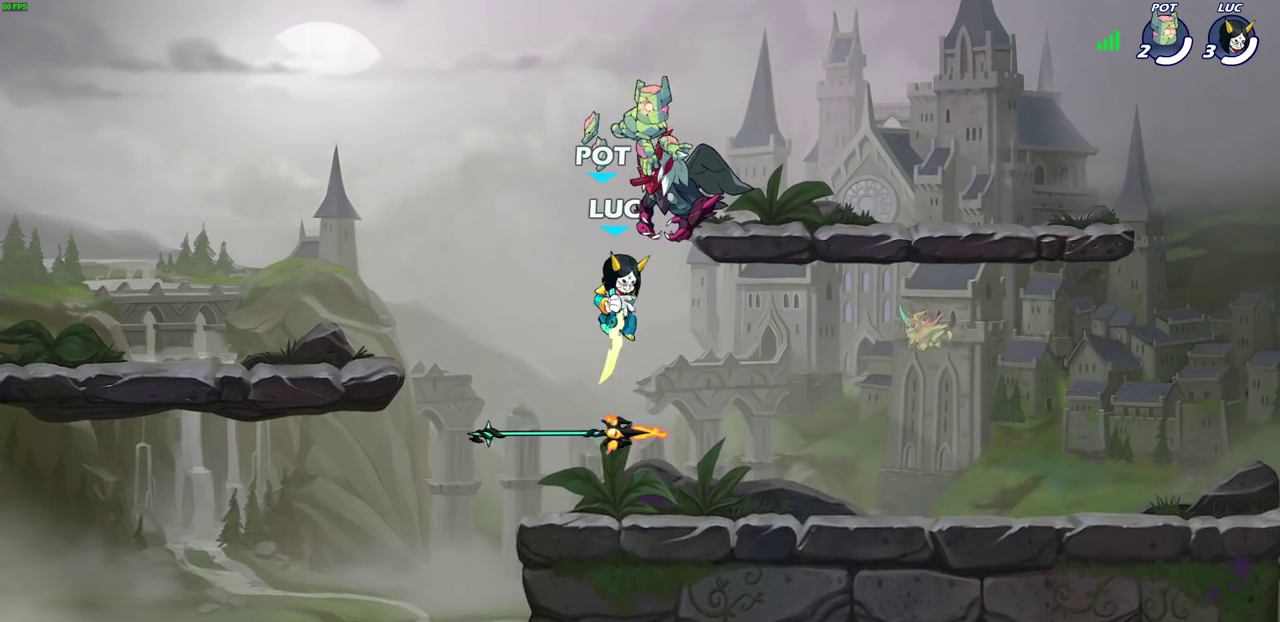
{"dt_ms": 300, "buttons": [], "left_stick": "center", "right_stick": "center", "events": [[33, "R1", "down"], [100, "left_stick", "up"], [133, "R1", "up"], [217, "left_stick", "center"]]}
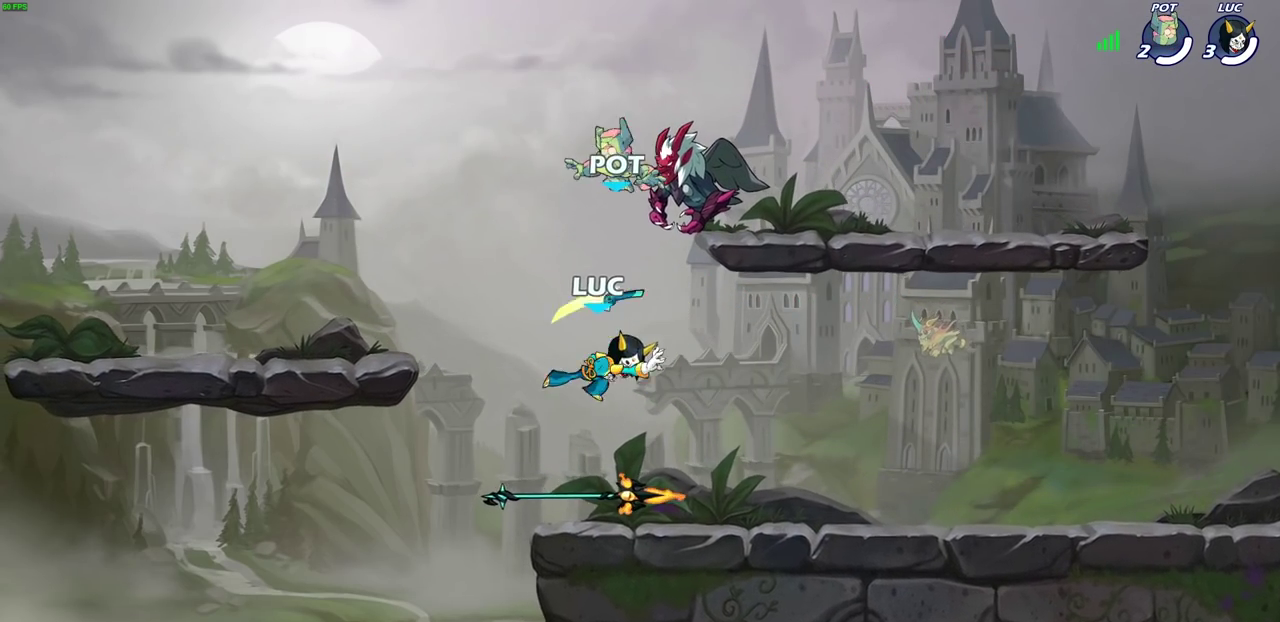
{"dt_ms": 500, "buttons": [], "left_stick": "up-right", "right_stick": "center", "events": [[217, "left_stick", "left"], [233, "R1", "down"], [300, "CROSS", "down"], [383, "R1", "up"], [400, "CROSS", "up"], [467, "left_stick", "up-right"]]}
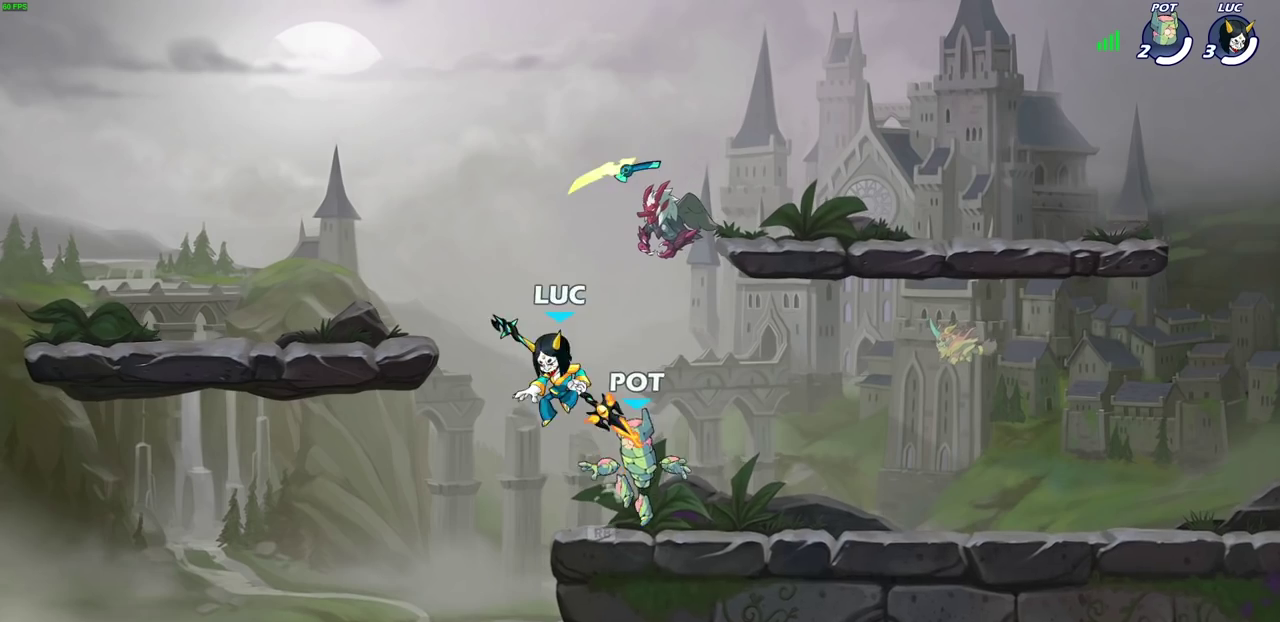
{"dt_ms": 700, "buttons": [], "left_stick": "down-right", "right_stick": "center", "events": [[50, "CROSS", "down"], [83, "left_stick", "down-left"], [133, "R1", "down"], [150, "CROSS", "up"], [150, "left_stick", "up"], [217, "R1", "up"], [267, "left_stick", "center"], [667, "left_stick", "down-right"]]}